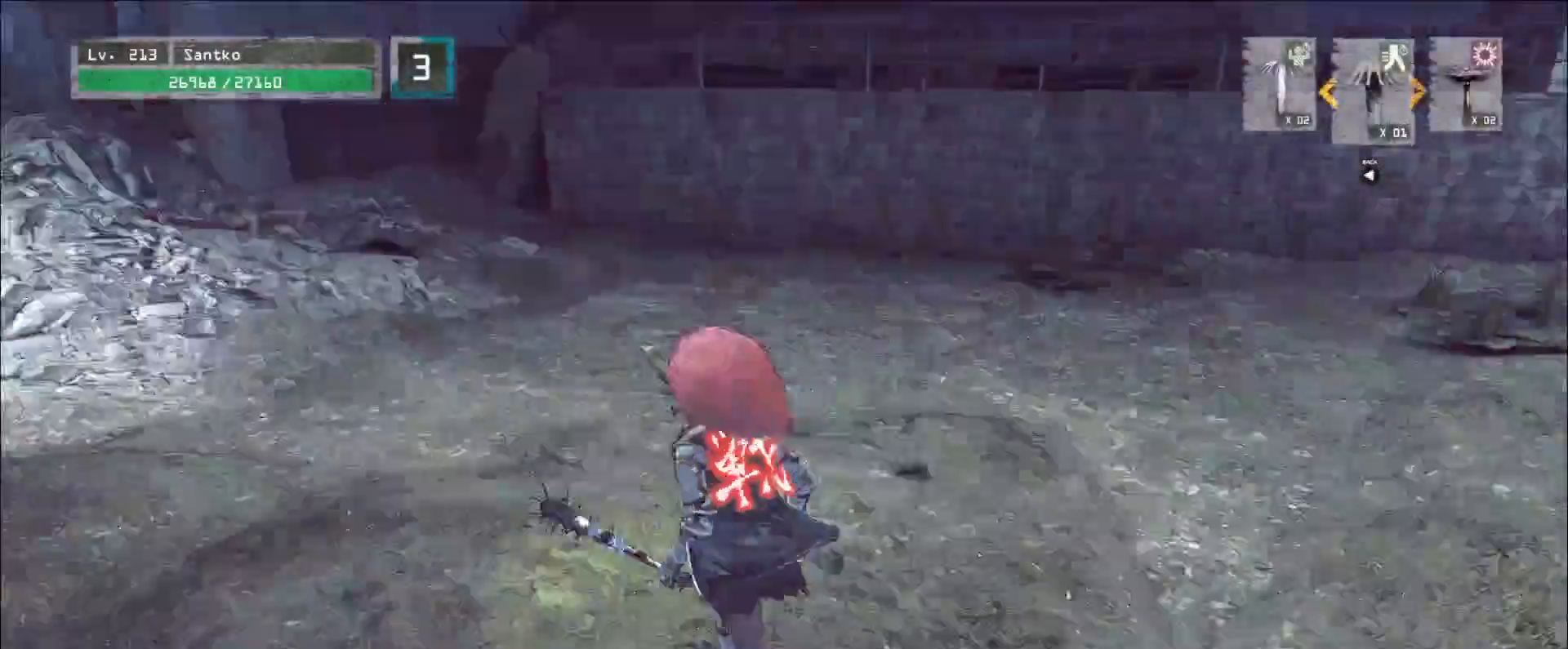
Gameplay with keyboard and mouse; each line is a JSON object with the keys and mouse buttons held at the frame after it. "events" lists presses ("down") and releases ("up") of "1", "2", "3", "4", "5", "a", "alt", "b", "c", "ctrl", "d", "e", "f", "g", "q", "r", "s", "shift", "space", "t", "tab", "v", "w", "x", "z", "mouse_left", "mouse_wheel", "mouse_right", "mouse_mb4" and "mouse_mb5" between this image and that frame as [ms after this image, input, new state], when the widget could be followed in between. "mouse_left", "mouse_wheel", "mouse_right", "mouse_mb4", "mouse_mb5" = the "left", "wheel", "right", "mb4", "mb5" buttons of the "mouse" list. No other keys are recorded. "wheel" means that the mouse wheel is clicked or scrolled. Not read: mouse_move.
{"keys": ["d", "w"], "mouse": [], "events": [[280, "a", "up"], [320, "w", "up"], [400, "w", "down"], [440, "d", "down"]]}
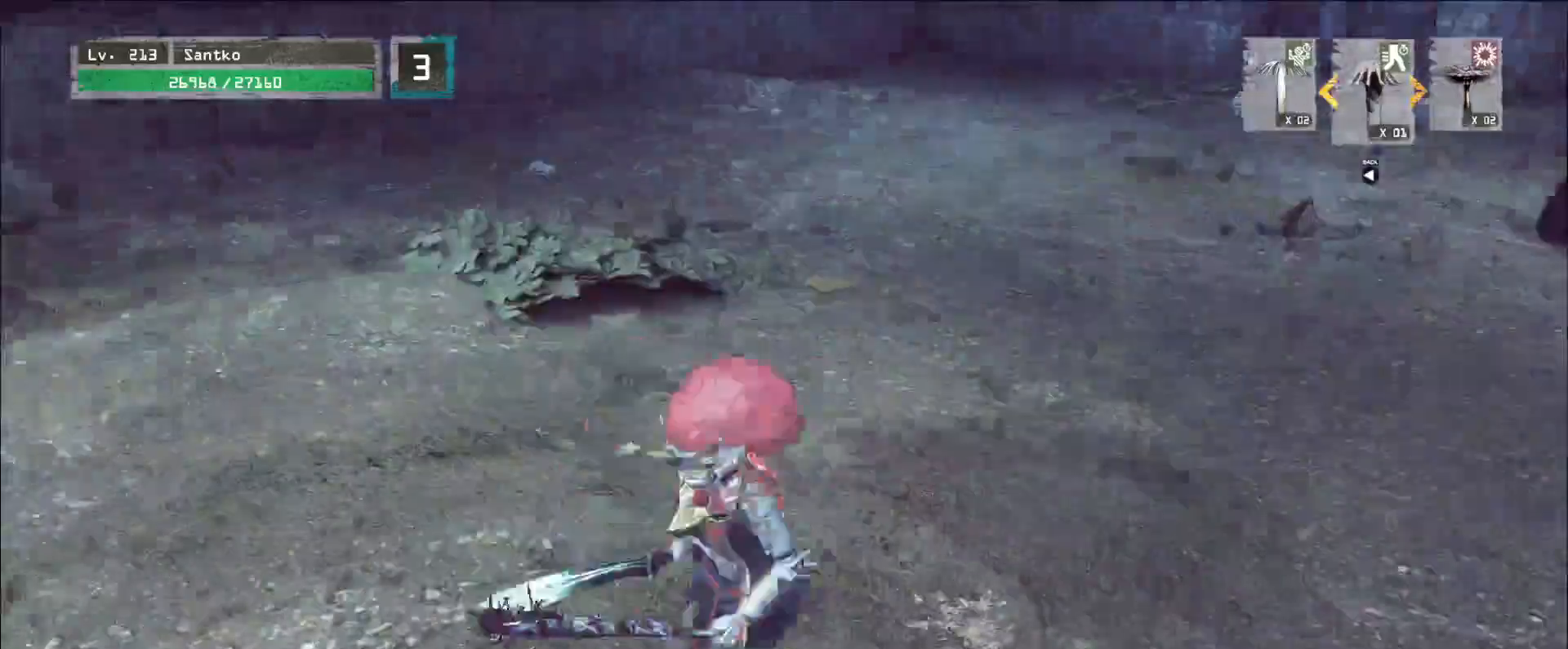
{"keys": ["w"], "mouse": [], "events": [[80, "d", "up"], [280, "ctrl", "down"], [440, "ctrl", "up"]]}
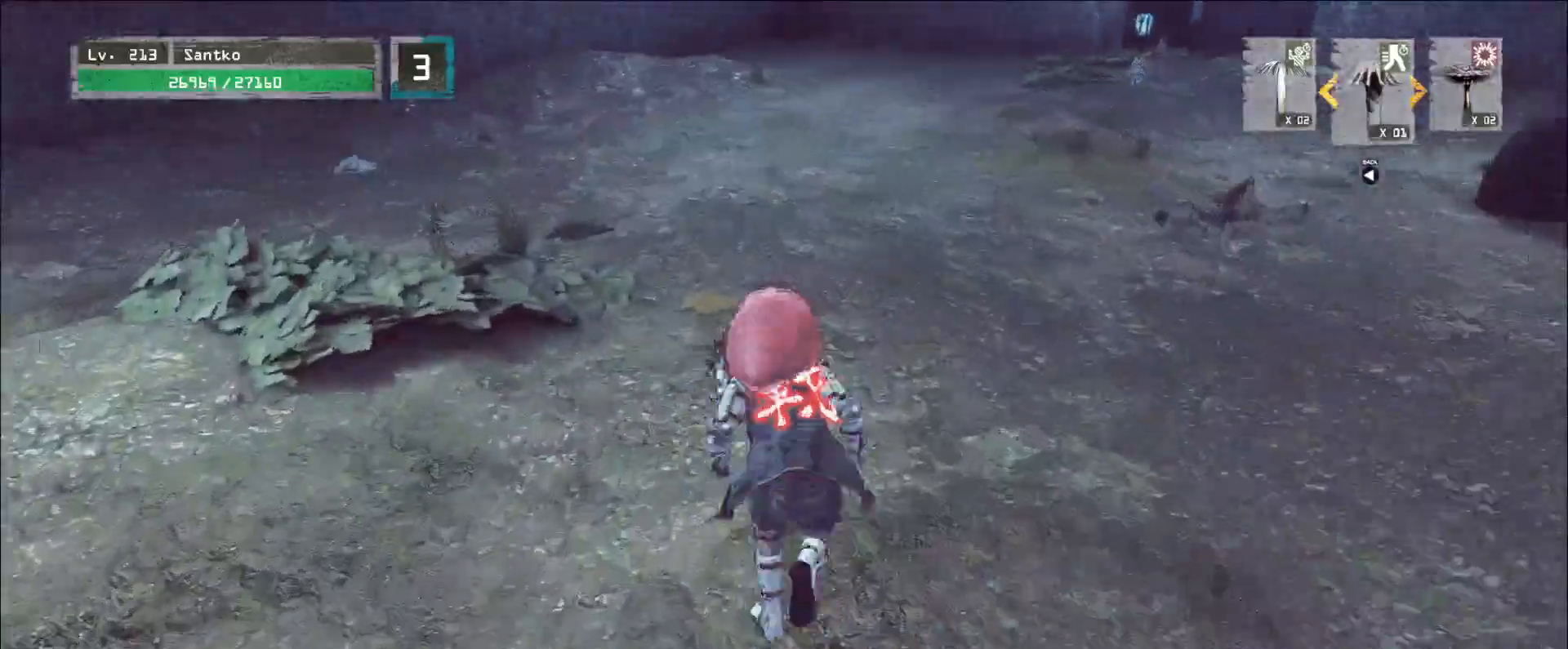
{"keys": ["q"], "mouse": [], "events": [[120, "q", "down"], [200, "q", "up"], [400, "q", "down"], [400, "w", "up"]]}
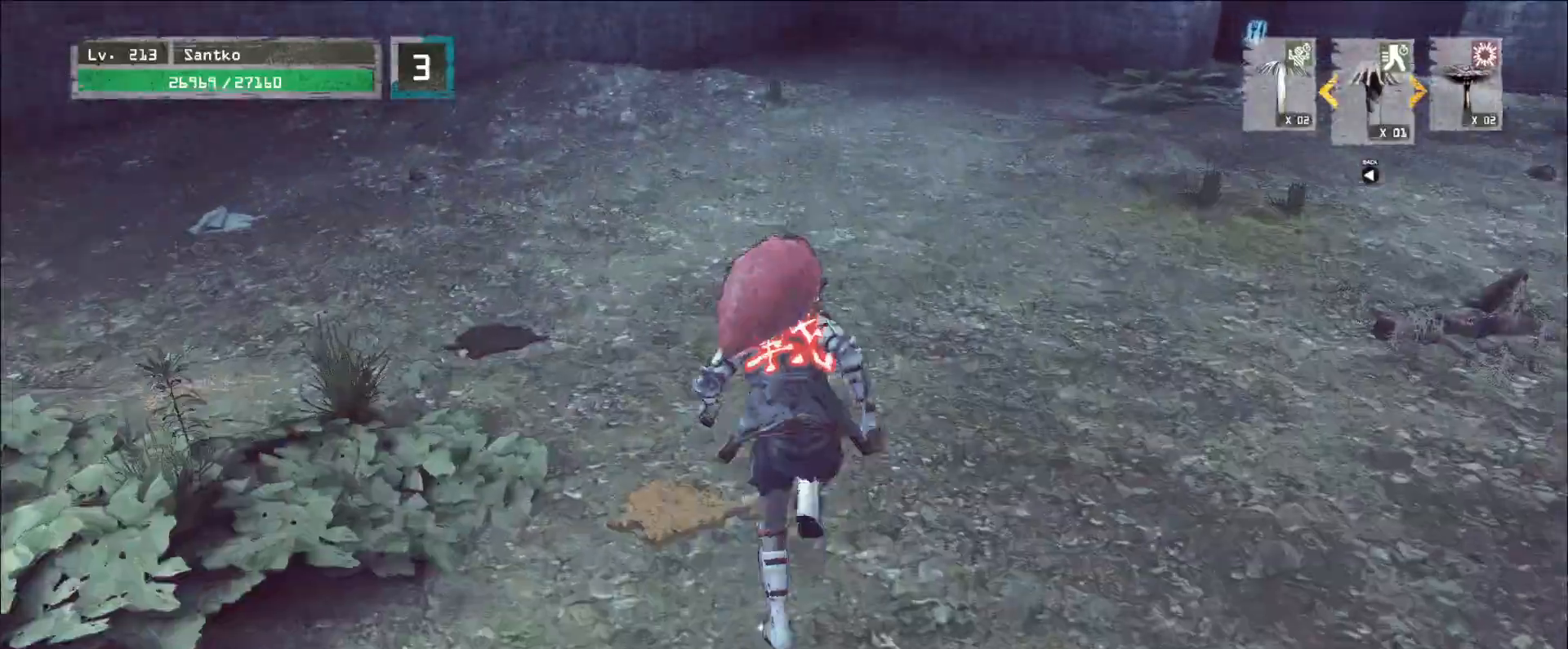
{"keys": ["w"], "mouse": [], "events": [[40, "q", "up"], [320, "w", "down"], [440, "q", "down"], [520, "q", "up"]]}
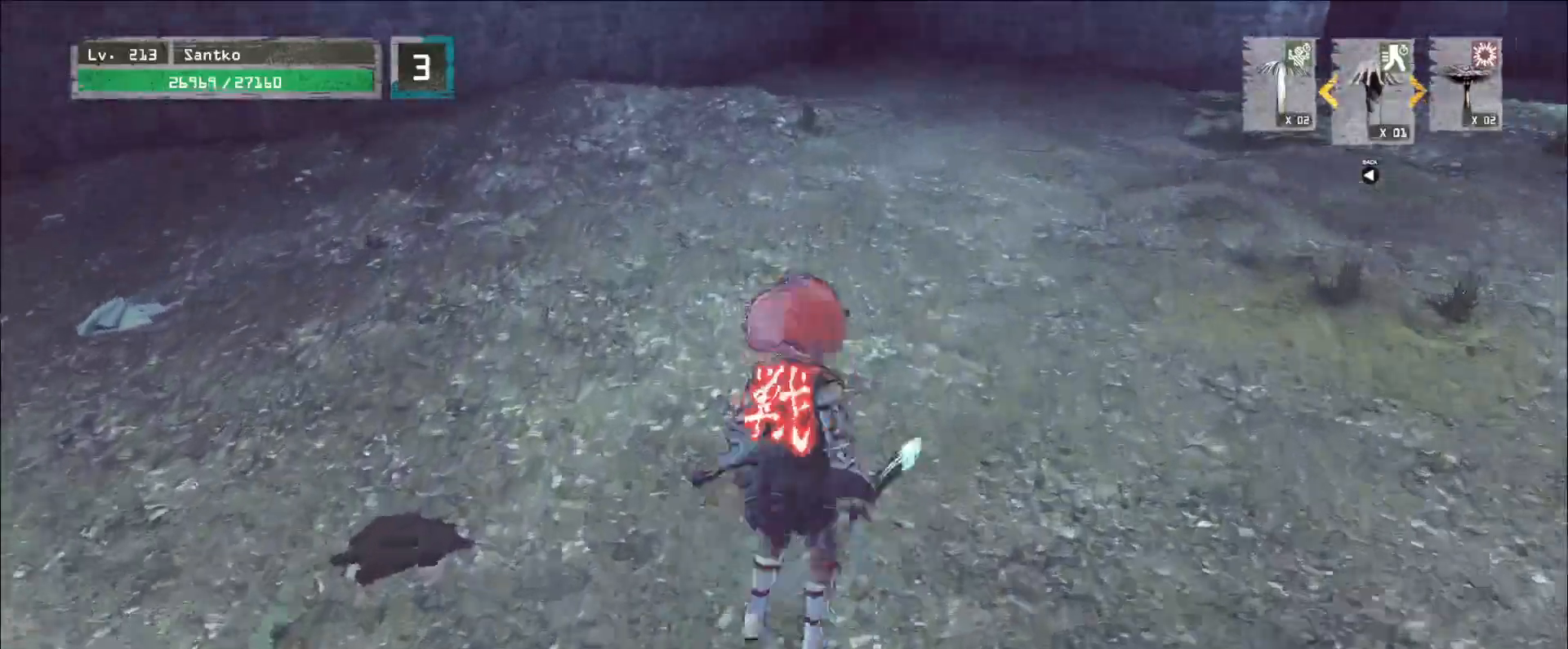
{"keys": ["w"], "mouse": [], "events": []}
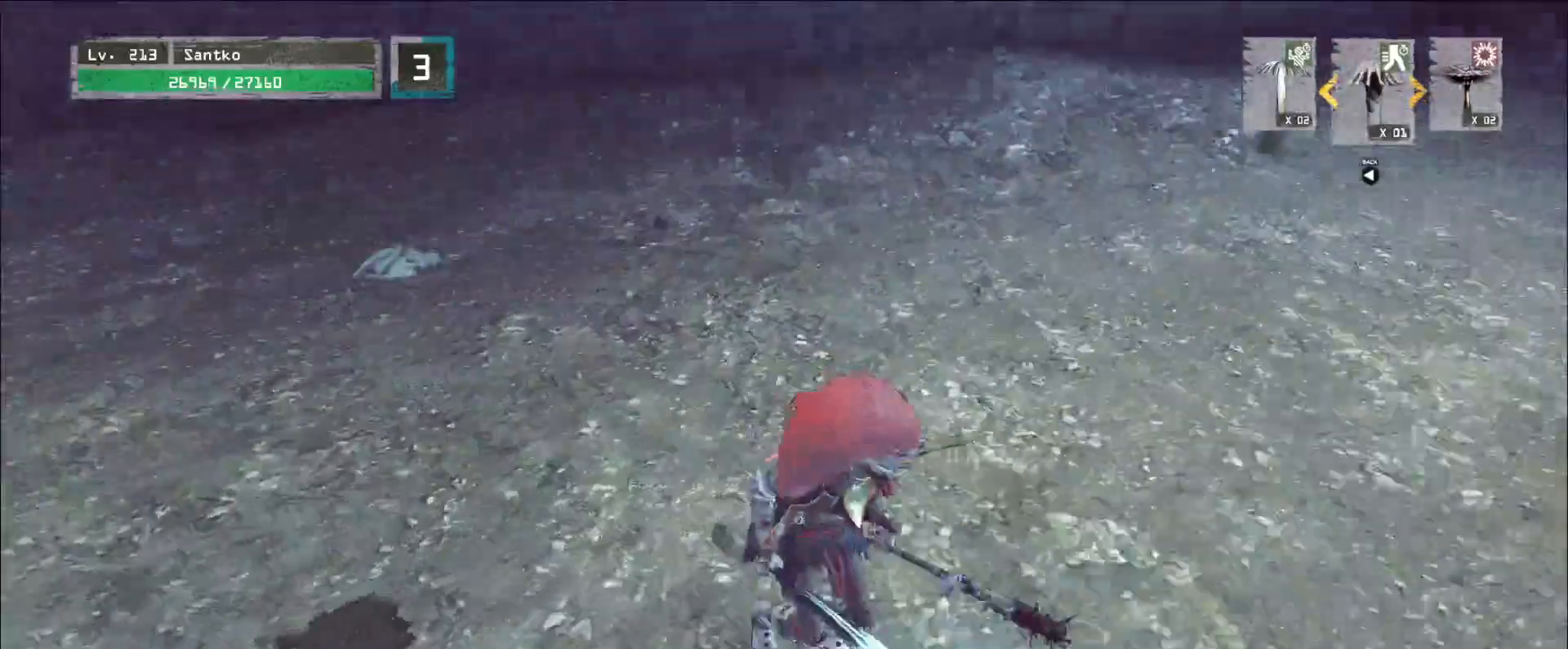
{"keys": ["w"], "mouse": [], "events": [[40, "w", "up"], [160, "d", "down"], [240, "w", "down"], [320, "d", "up"]]}
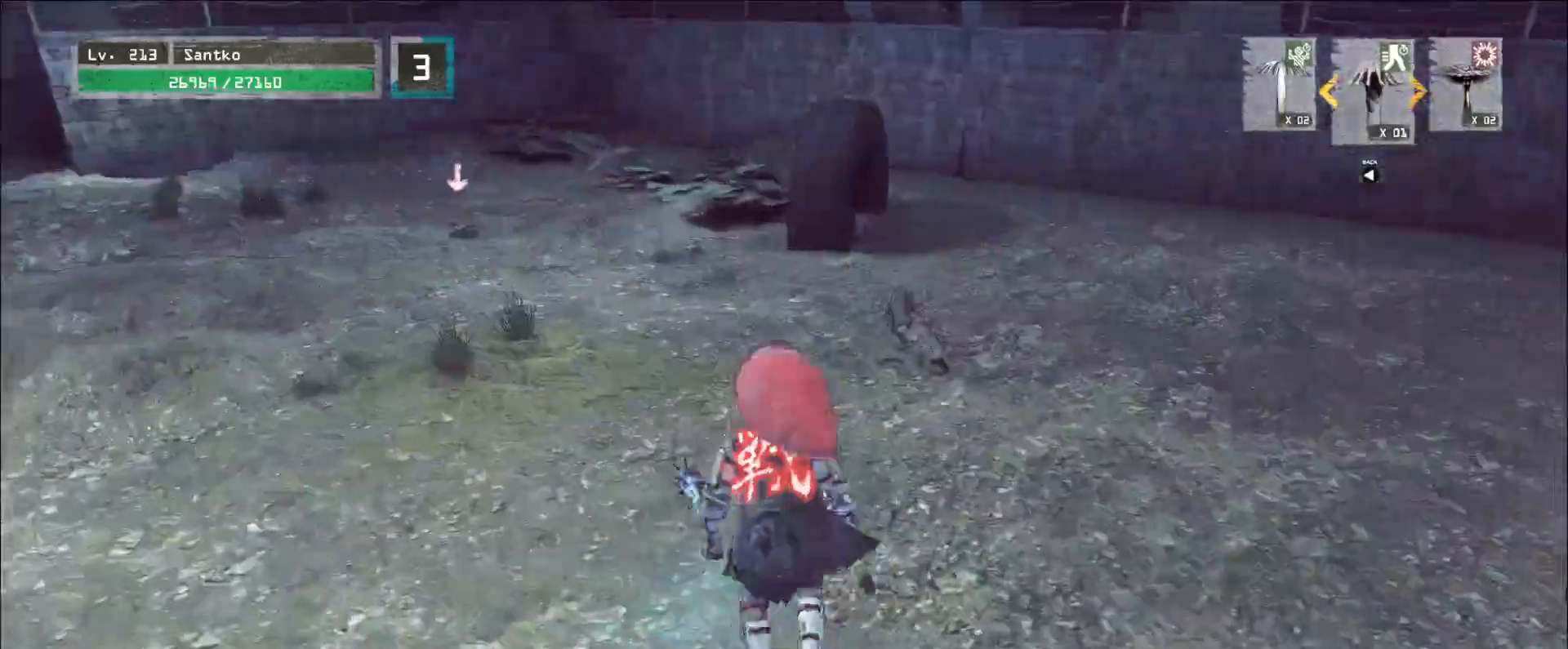
{"keys": [], "mouse": [], "events": [[400, "w", "up"]]}
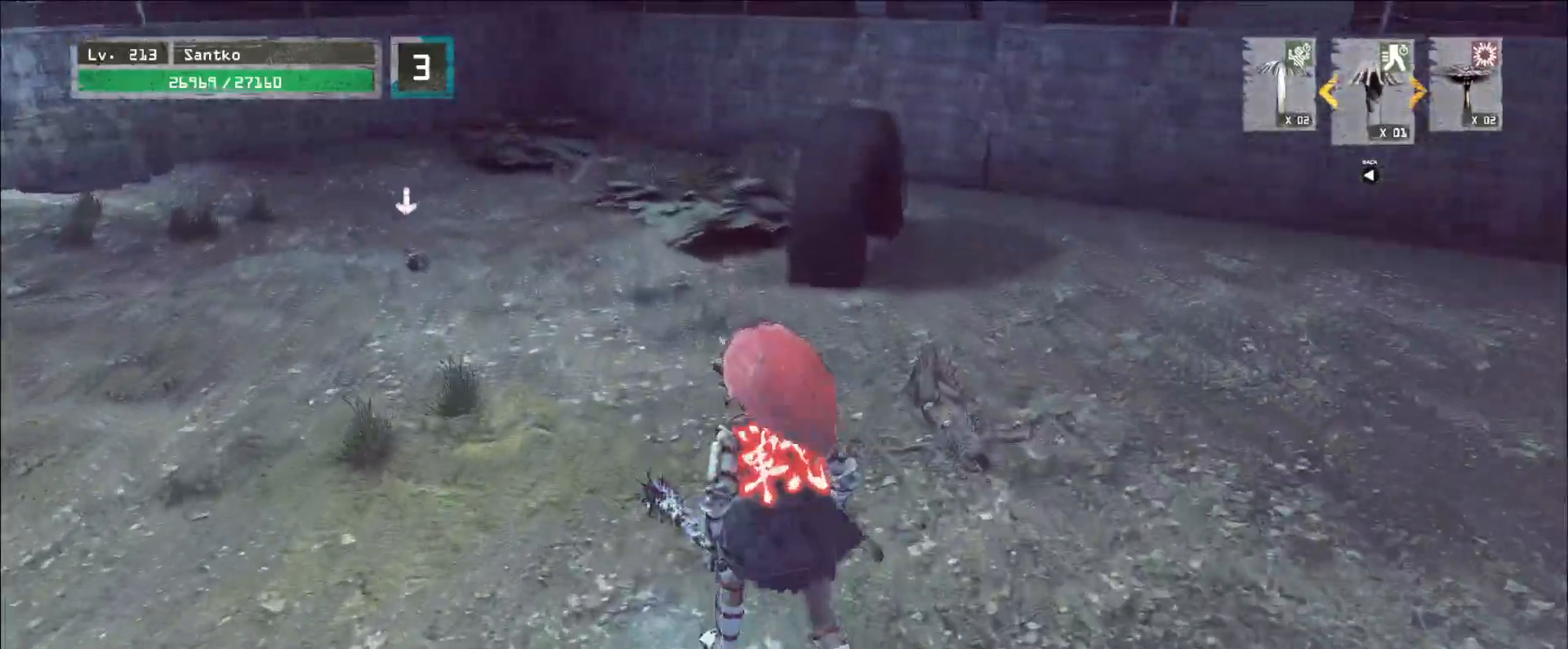
{"keys": ["w"], "mouse": [], "events": [[80, "w", "down"], [280, "ctrl", "down"], [400, "ctrl", "up"]]}
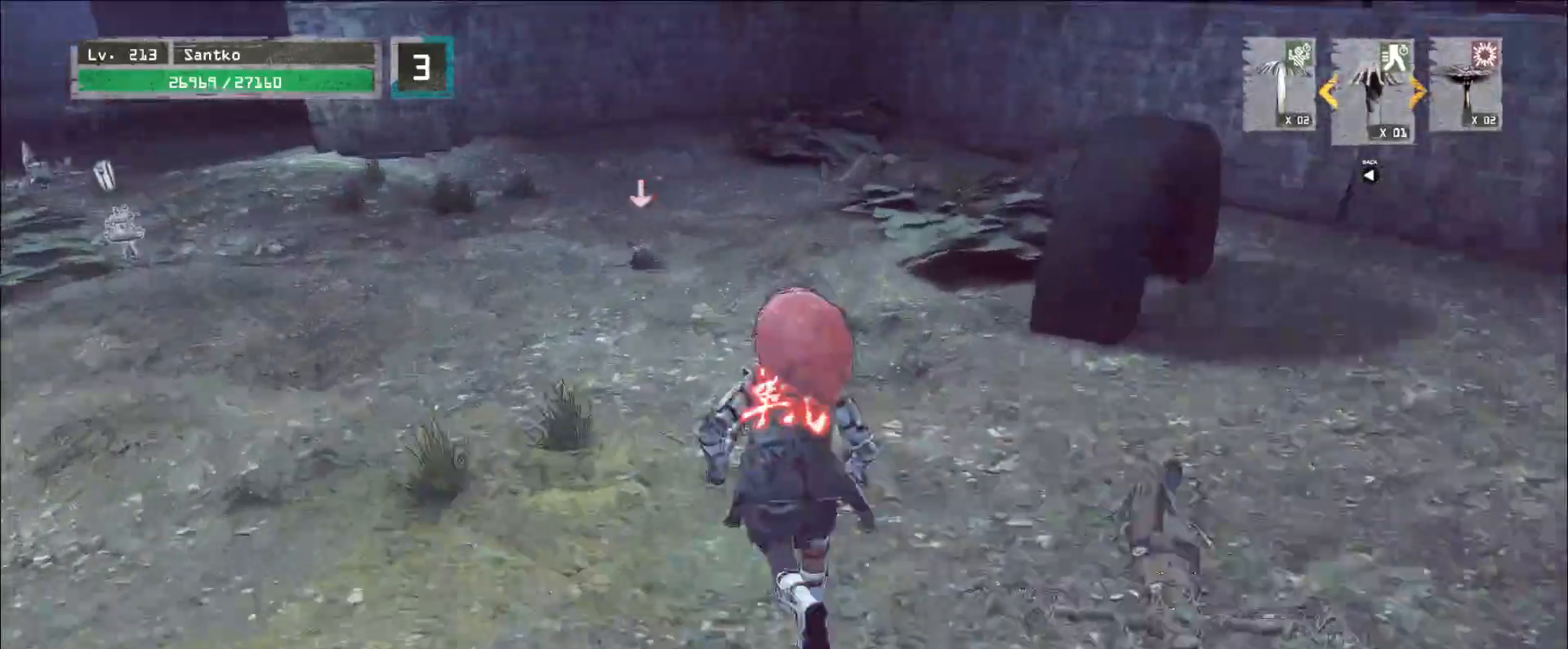
{"keys": ["ctrl"], "mouse": [], "events": [[320, "w", "up"], [360, "ctrl", "down"]]}
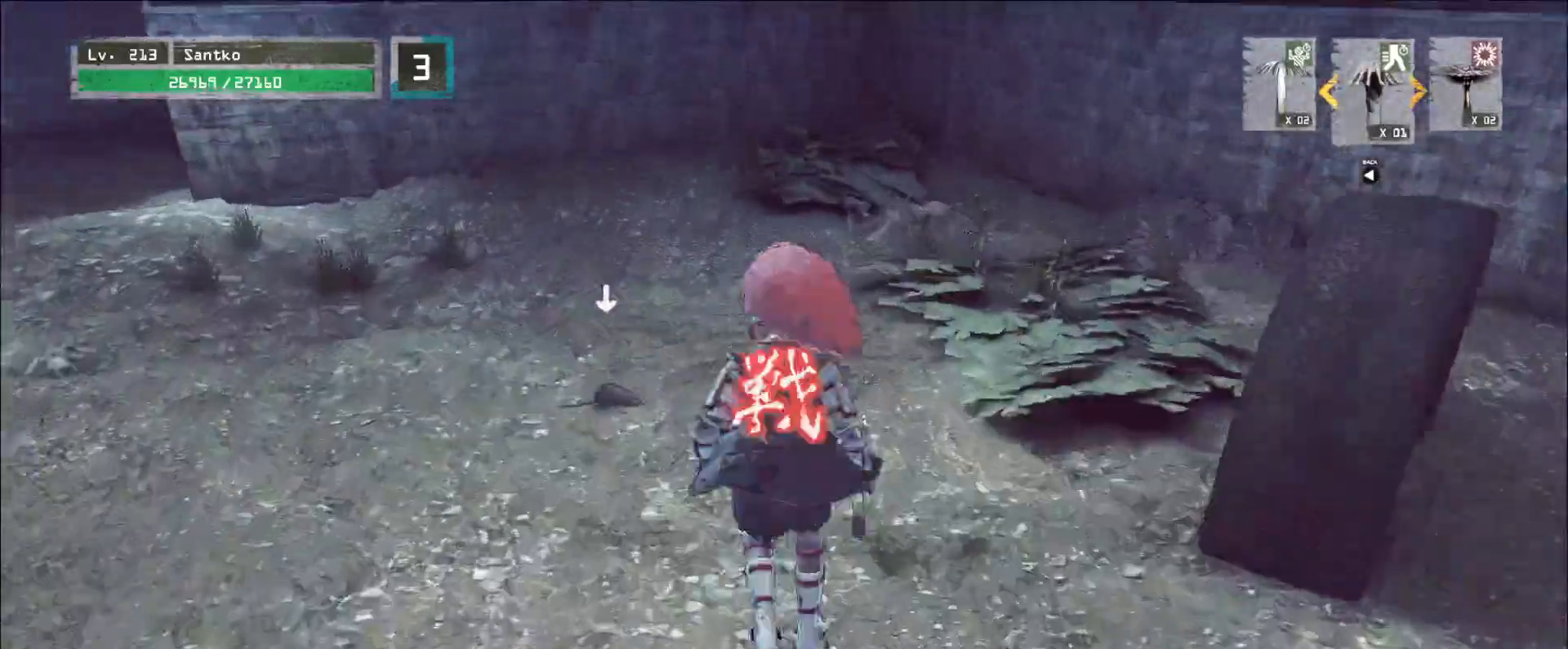
{"keys": ["a", "w"], "mouse": [], "events": [[40, "ctrl", "up"], [40, "w", "down"], [400, "a", "down"]]}
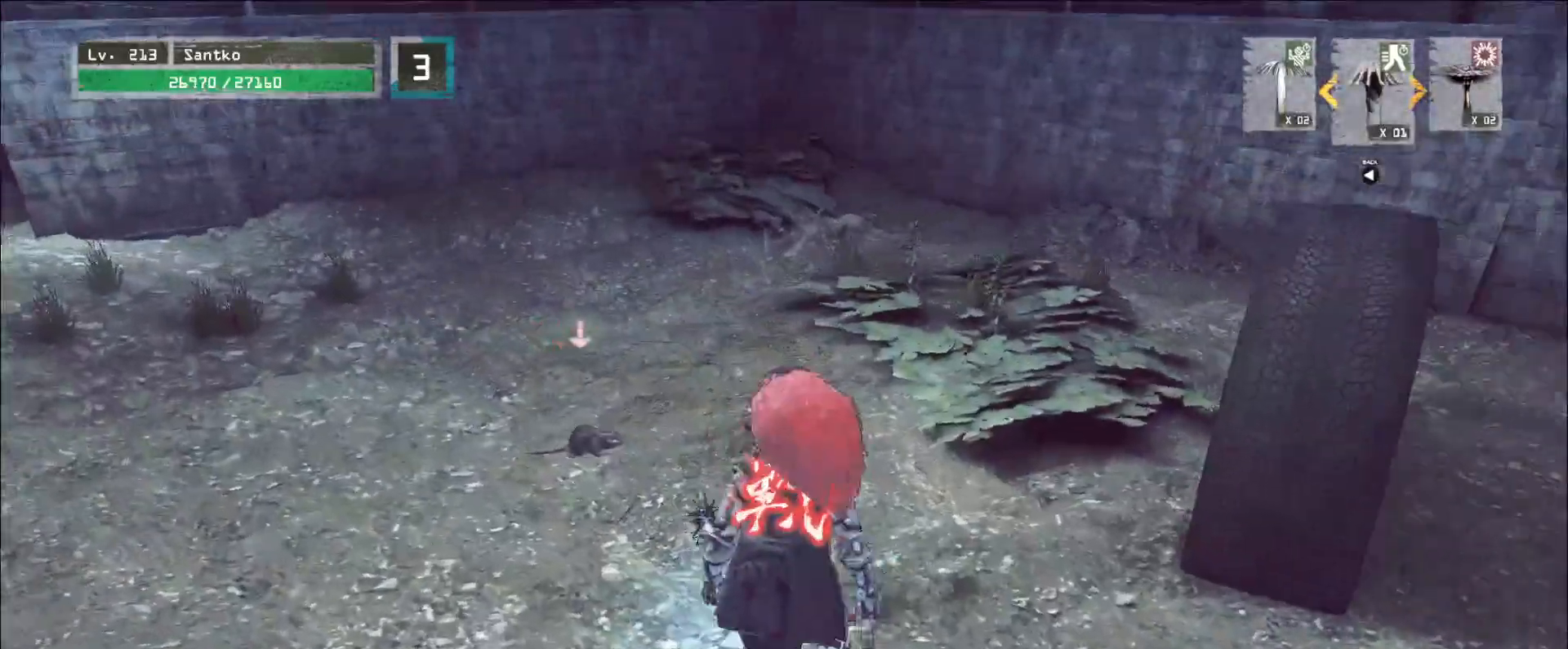
{"keys": ["a", "f", "w"], "mouse": [], "events": [[440, "f", "down"]]}
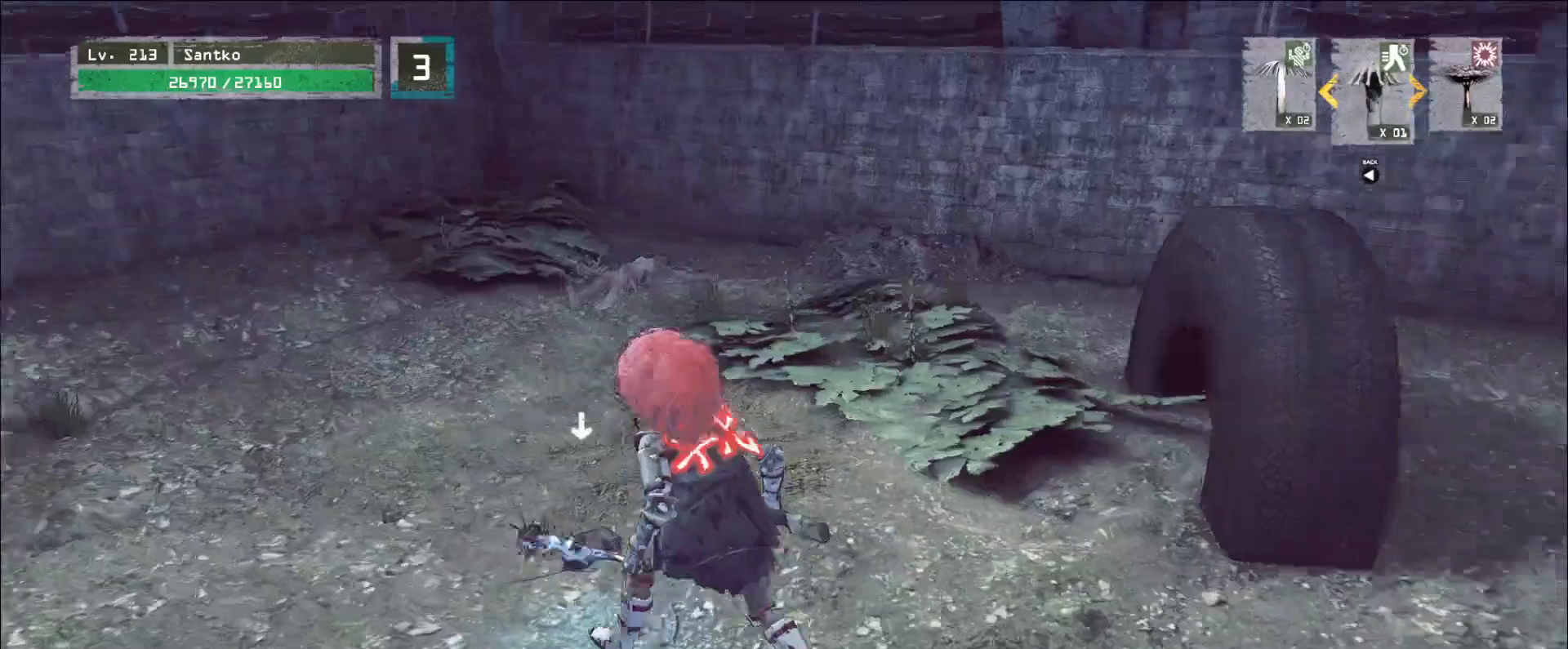
{"keys": ["shift"], "mouse": [], "events": [[40, "f", "up"], [160, "a", "up"], [200, "w", "up"], [320, "shift", "down"]]}
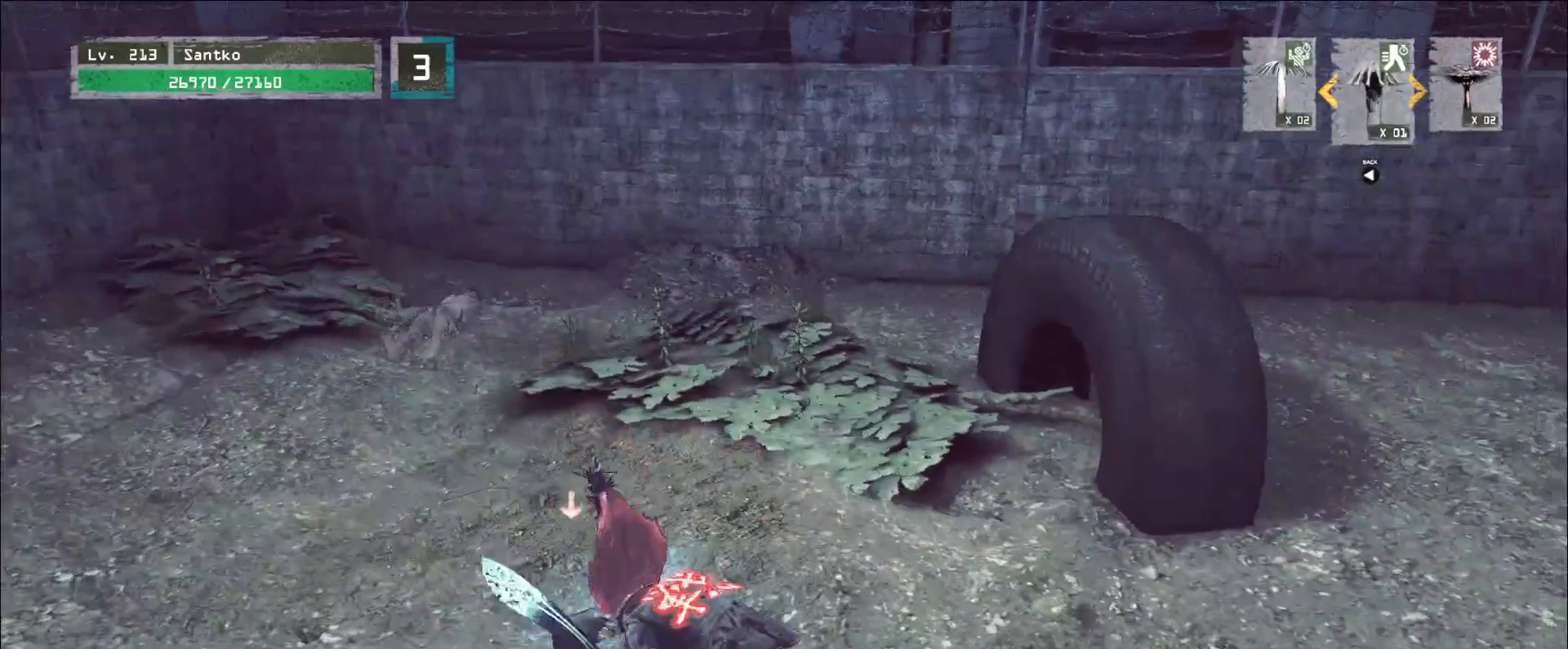
{"keys": [], "mouse": [], "events": [[280, "shift", "up"]]}
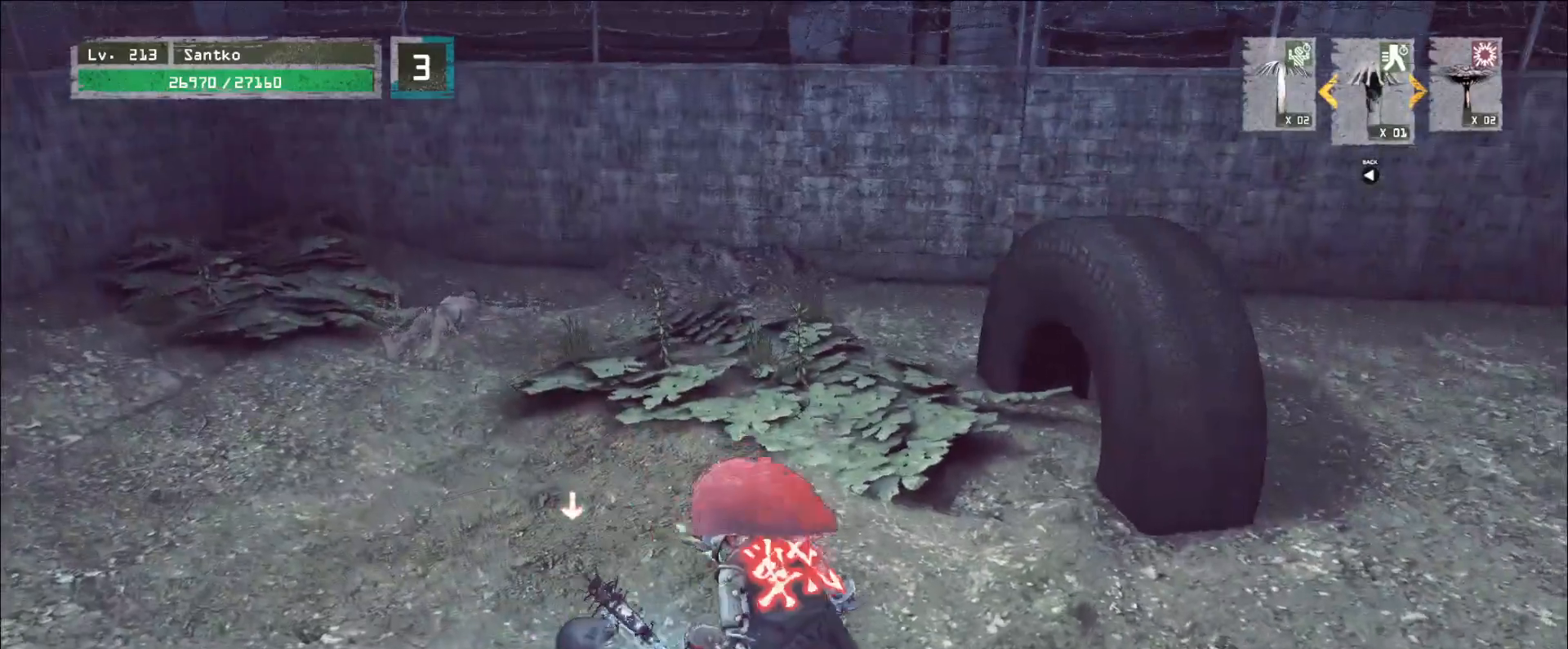
{"keys": [], "mouse": [], "events": [[360, "a", "down"], [440, "w", "down"], [480, "a", "up"], [480, "w", "up"]]}
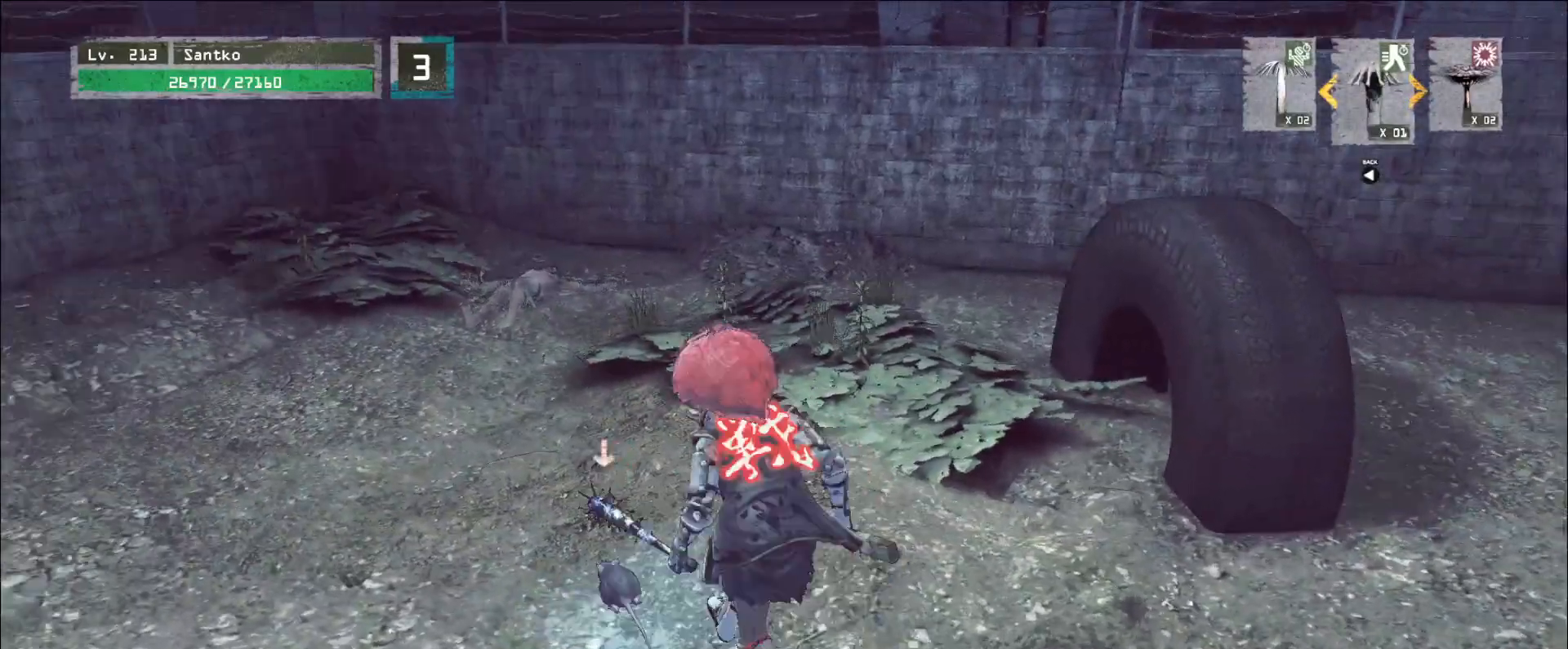
{"keys": [], "mouse": [], "events": [[40, "f", "down"], [120, "f", "up"]]}
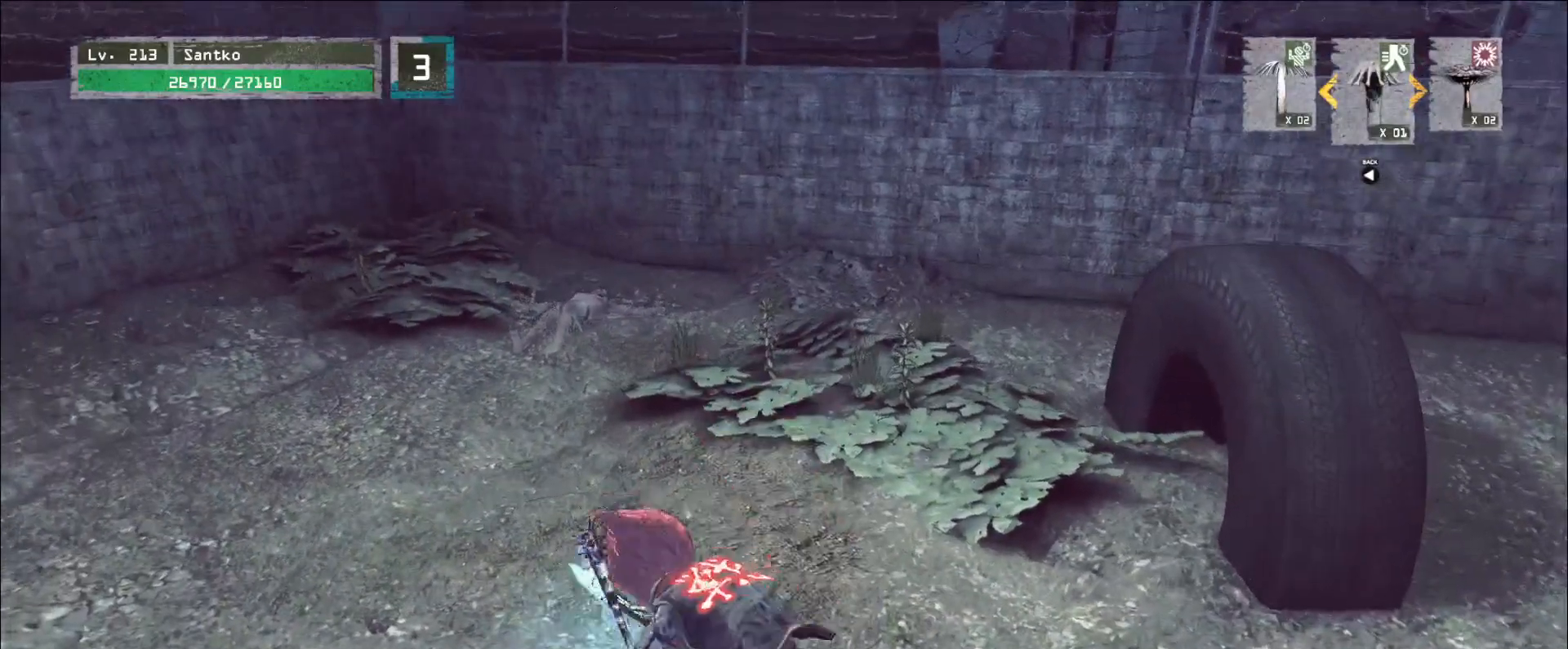
{"keys": ["shift"], "mouse": [], "events": [[80, "shift", "down"]]}
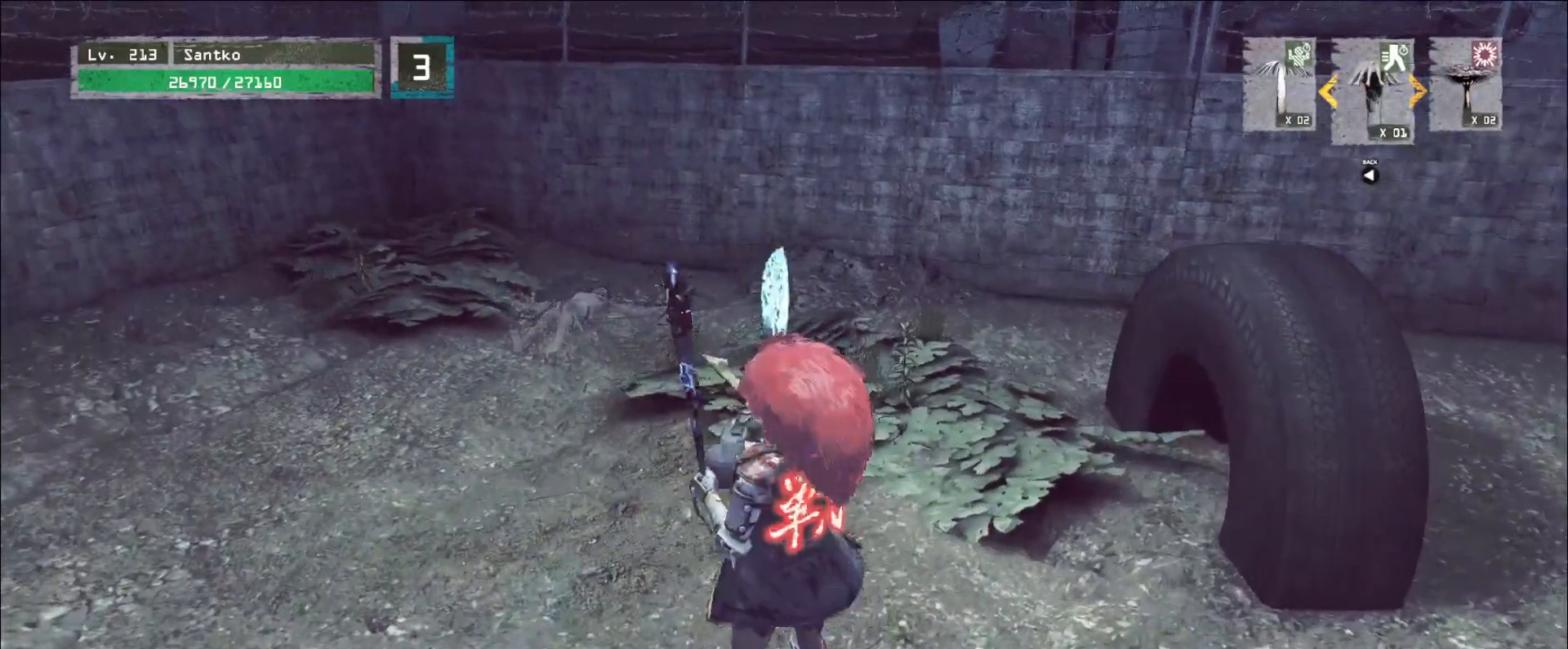
{"keys": ["w"], "mouse": [], "events": [[40, "w", "down"], [160, "f", "down"], [200, "shift", "up"], [240, "f", "up"], [240, "w", "up"], [360, "w", "down"]]}
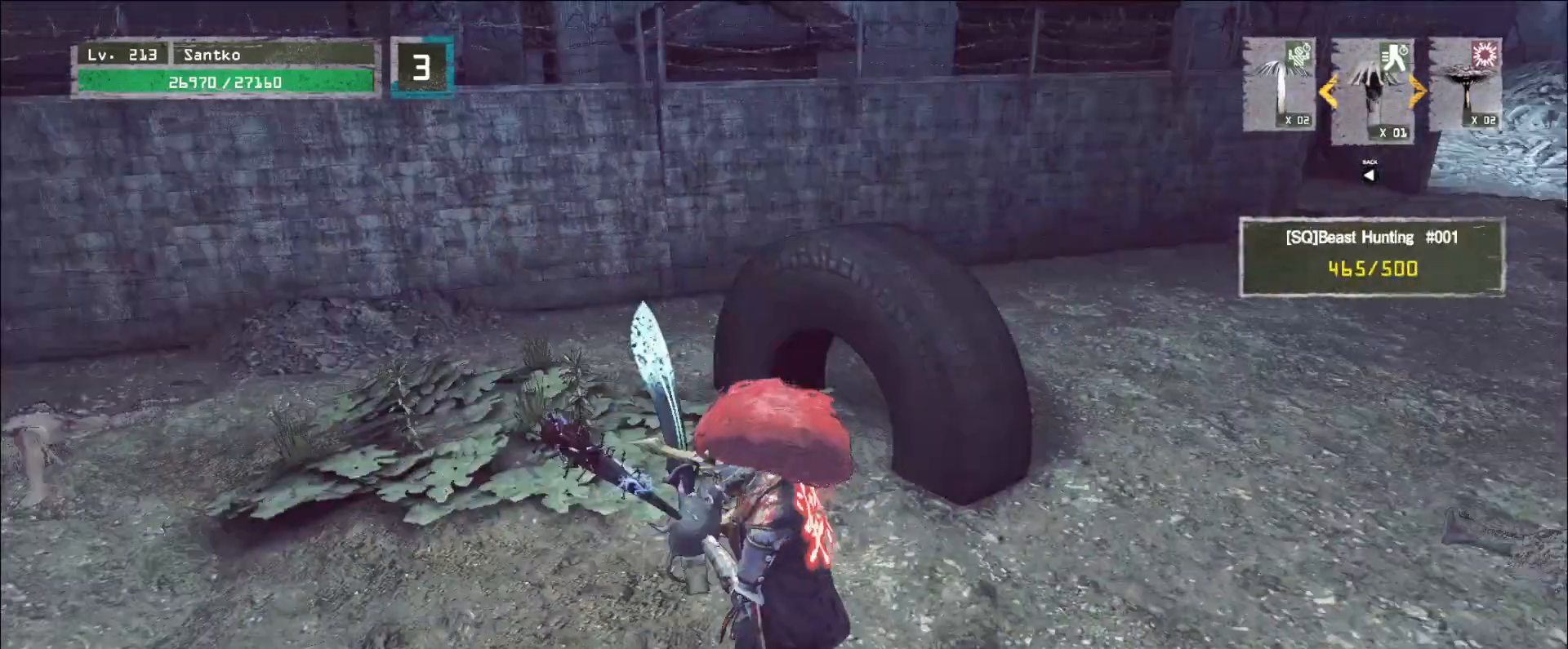
{"keys": ["w"], "mouse": [], "events": []}
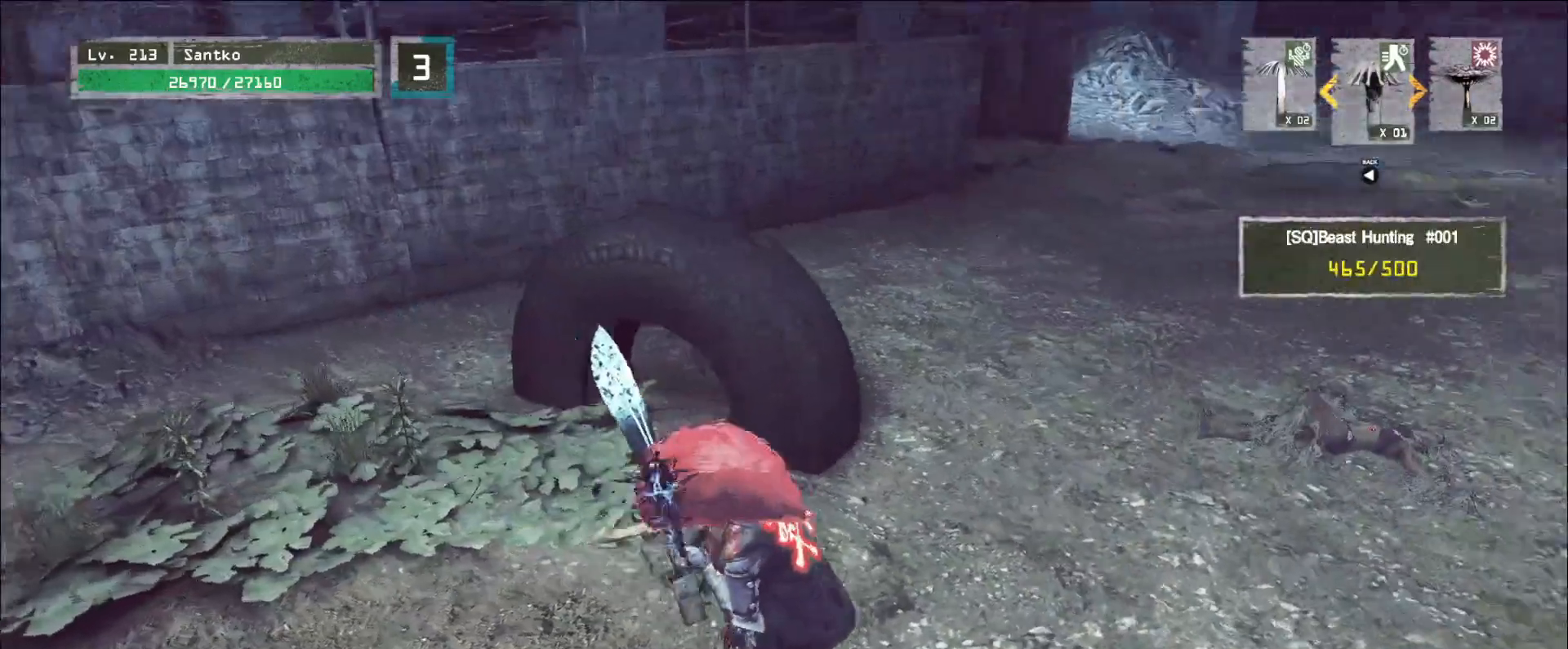
{"keys": ["w"], "mouse": [], "events": []}
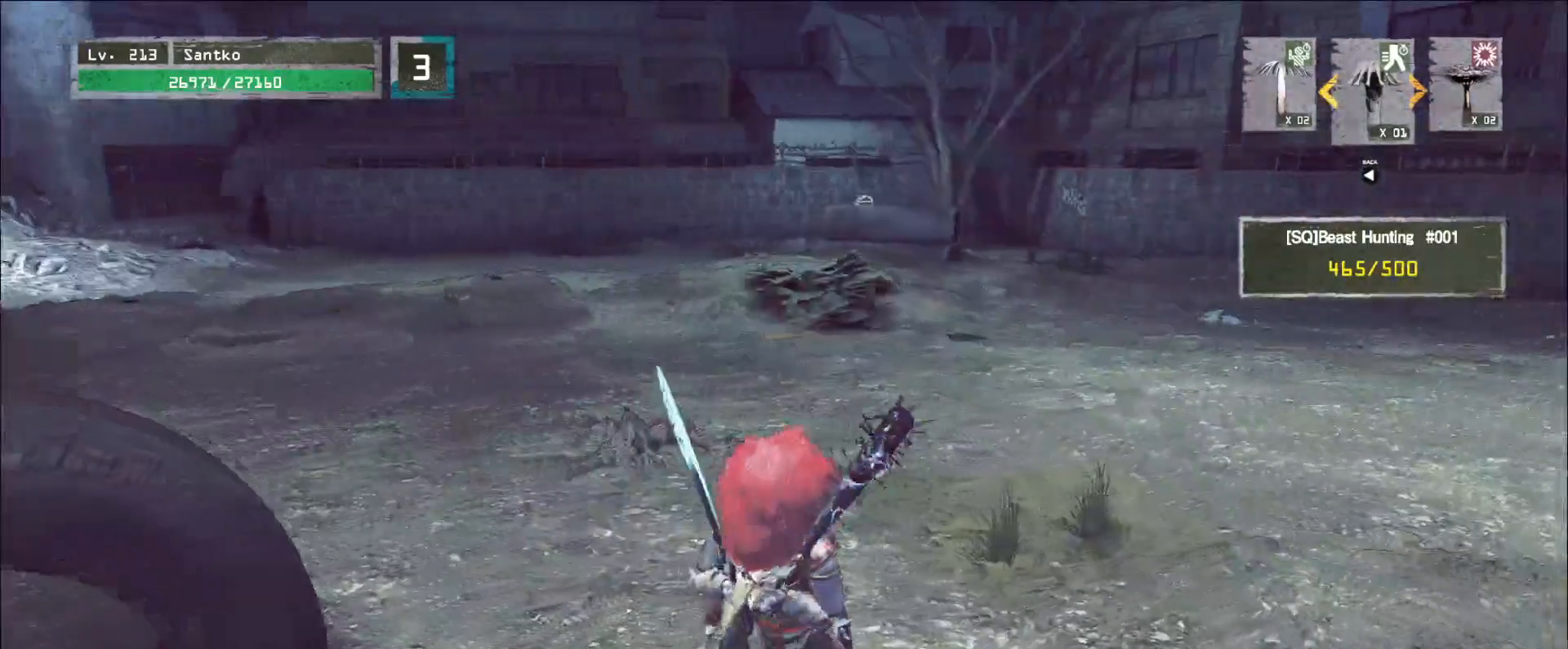
{"keys": ["w"], "mouse": [], "events": []}